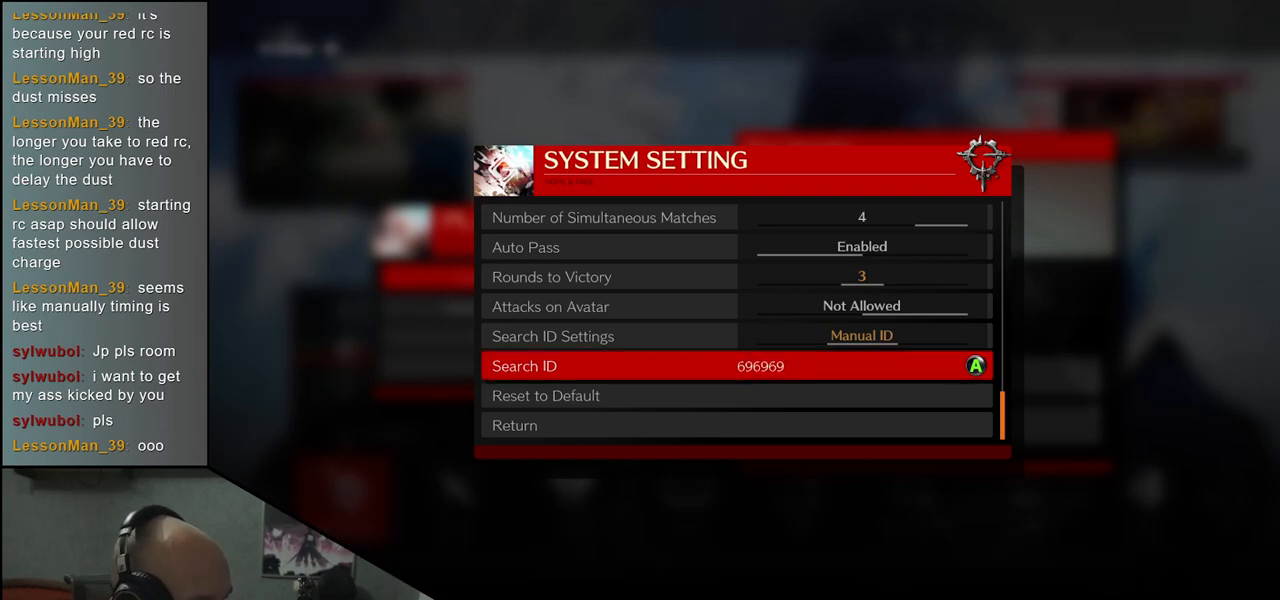
Gameplay with a controller (arcade stick); each line is a JSON object with the inputs held at the frame after it. "events" lists button and stick changes between this image and that frame as [ms after this image, input, new state], when the widget could be followed in between. Not read: L3 R3.
{"buttons": [], "left_stick": "center", "events": [[367, "left_stick", "down"], [500, "left_stick", "center"]]}
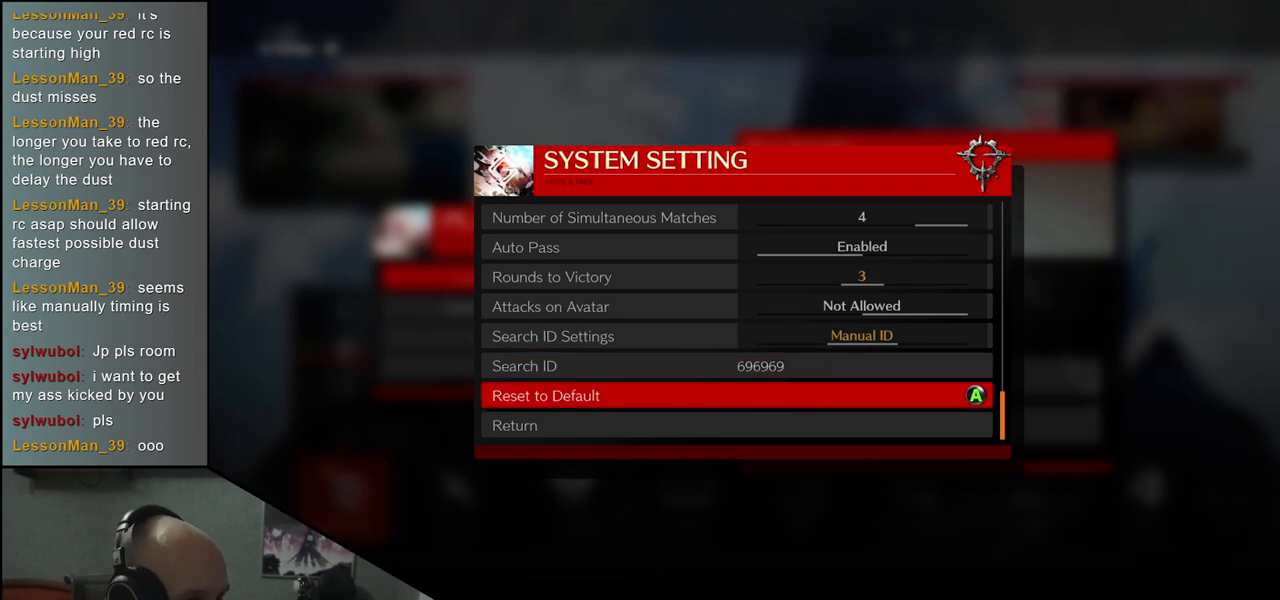
{"buttons": [], "left_stick": "center", "events": [[117, "left_stick", "down"], [233, "left_stick", "center"], [333, "left_stick", "down"], [433, "left_stick", "center"]]}
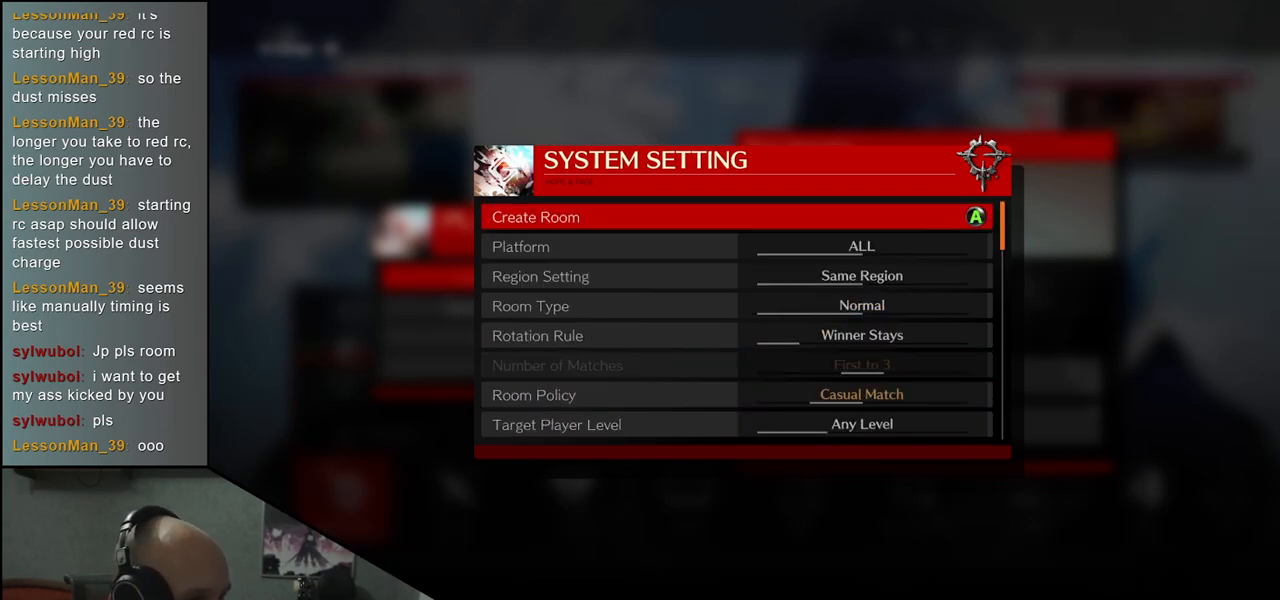
{"buttons": [], "left_stick": "center", "events": []}
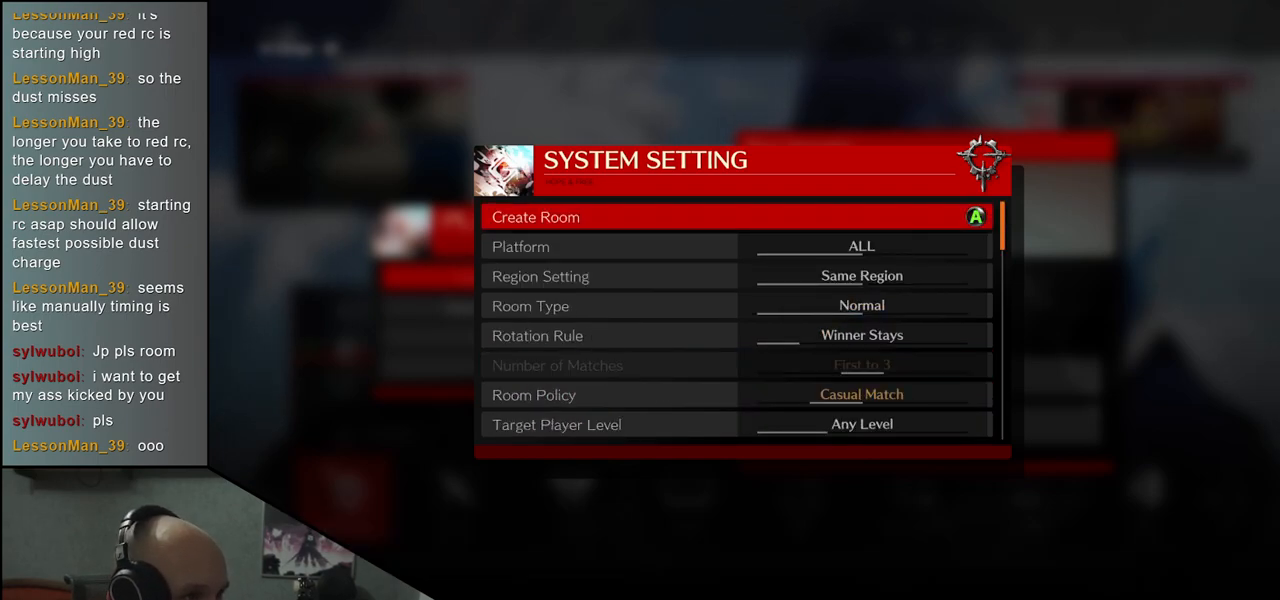
{"buttons": [], "left_stick": "center", "events": [[150, "L1", "down"], [200, "L1", "up"]]}